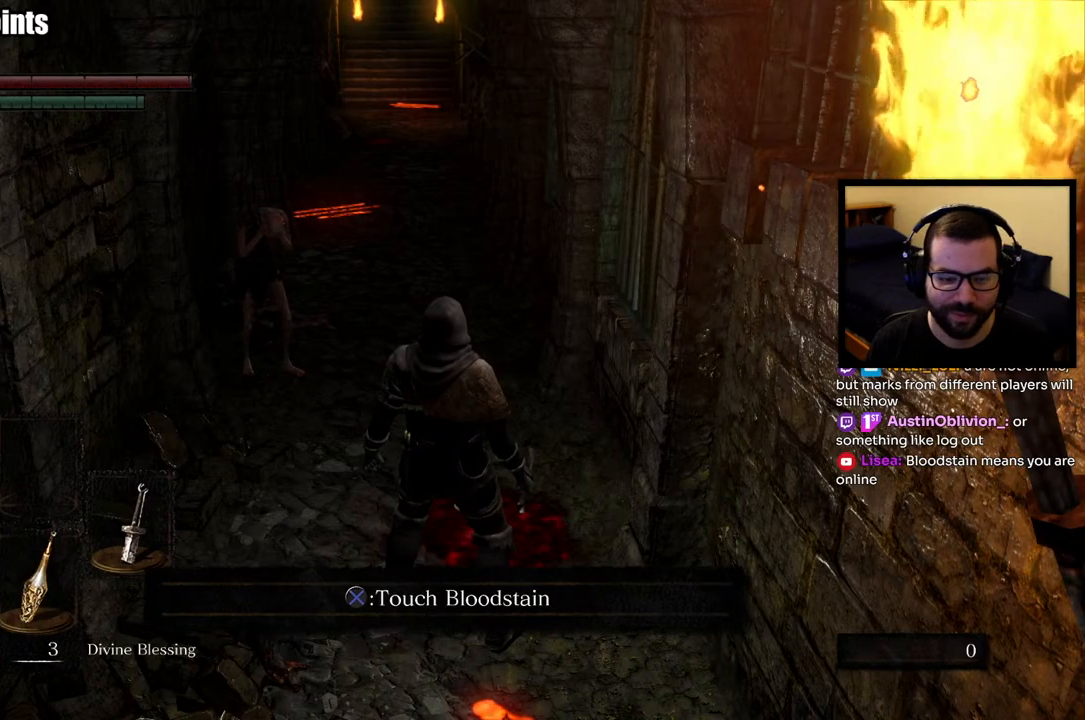
Gameplay with a controller (PlayStation layout); each line is a JSON object with the inputs held at the frame after it. "button_events" lists button changes between this image and that frame as [ms after this image, input, new state], when the widget could be followed in between (sticks are given only as held states).
{"buttons": [], "left_stick": "down", "right_stick": "center", "button_events": []}
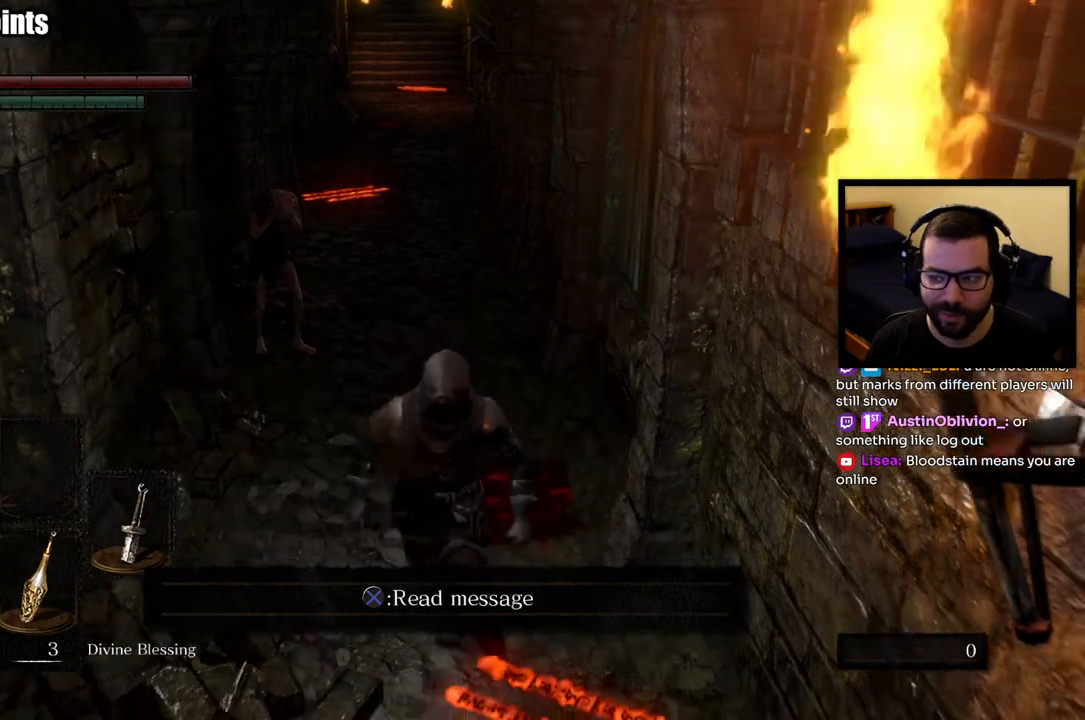
{"buttons": ["START"], "left_stick": "center", "right_stick": "center", "button_events": [[417, "START", "down"]]}
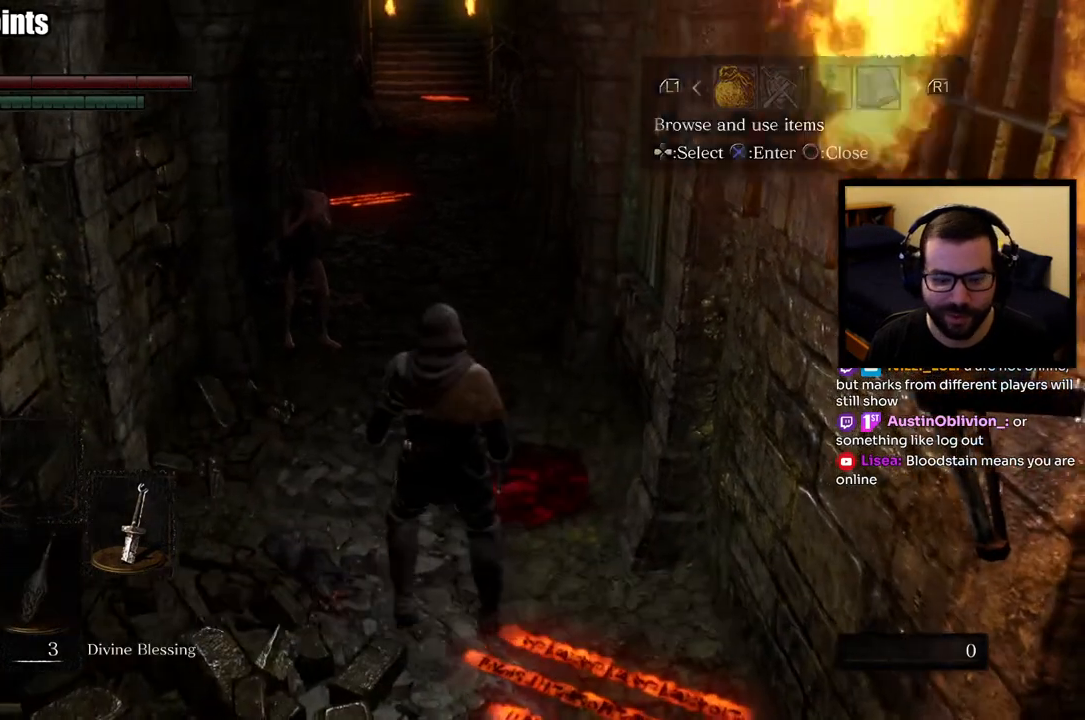
{"buttons": [], "left_stick": "center", "right_stick": "center", "button_events": [[117, "START", "up"]]}
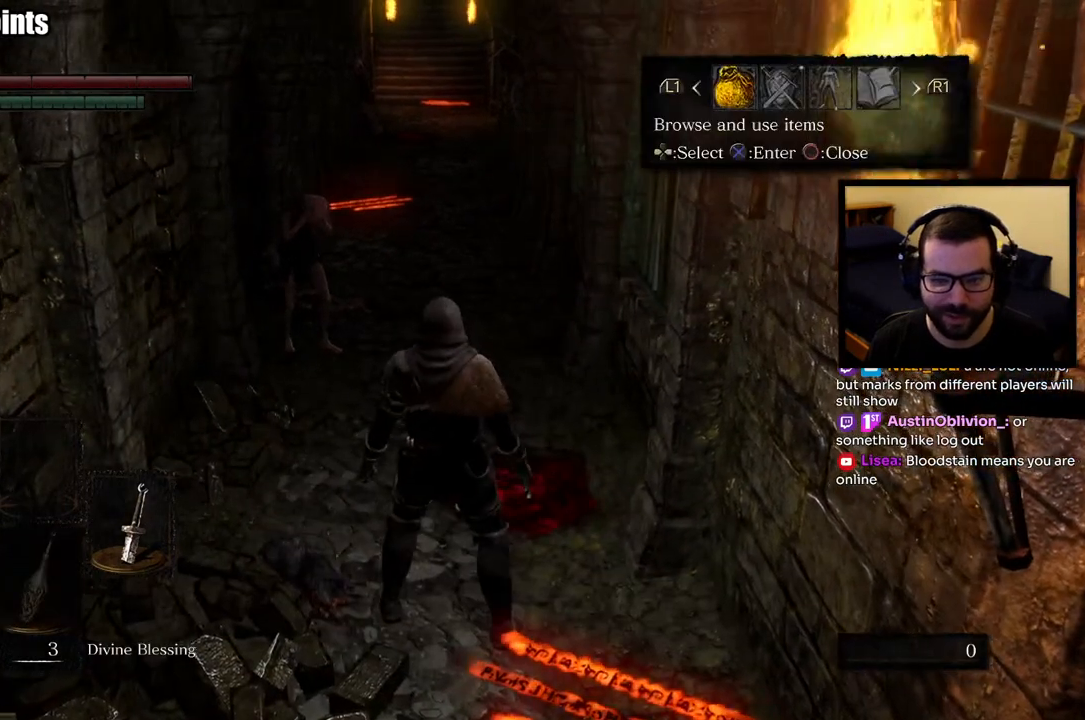
{"buttons": [], "left_stick": "center", "right_stick": "center", "button_events": []}
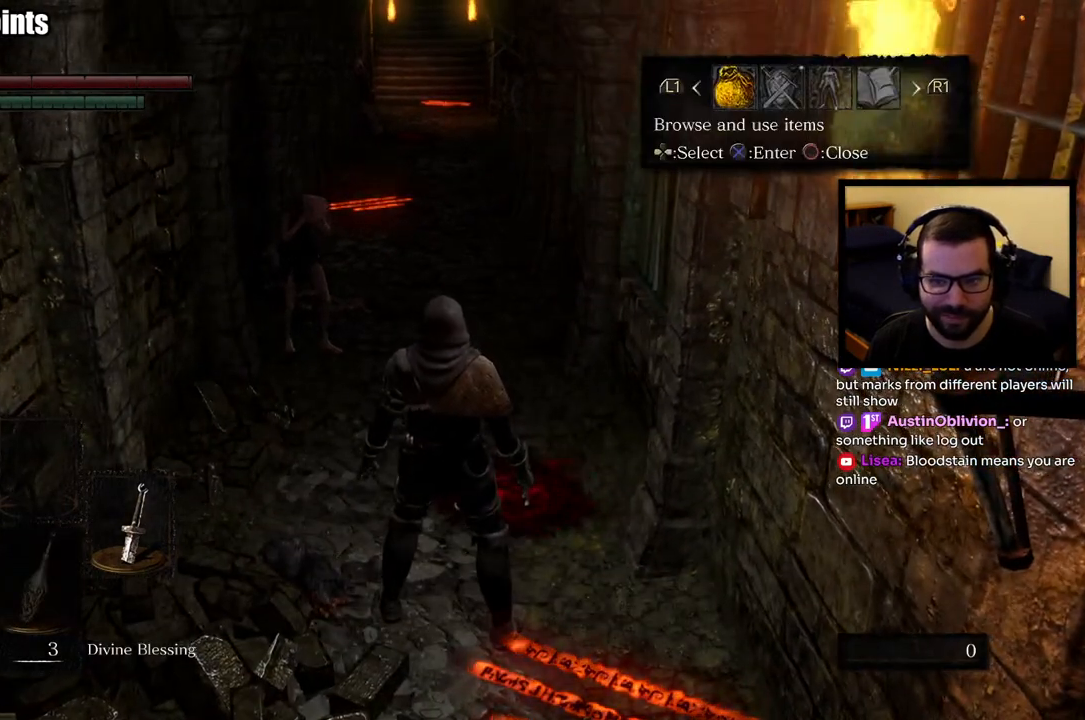
{"buttons": [], "left_stick": "center", "right_stick": "center", "button_events": []}
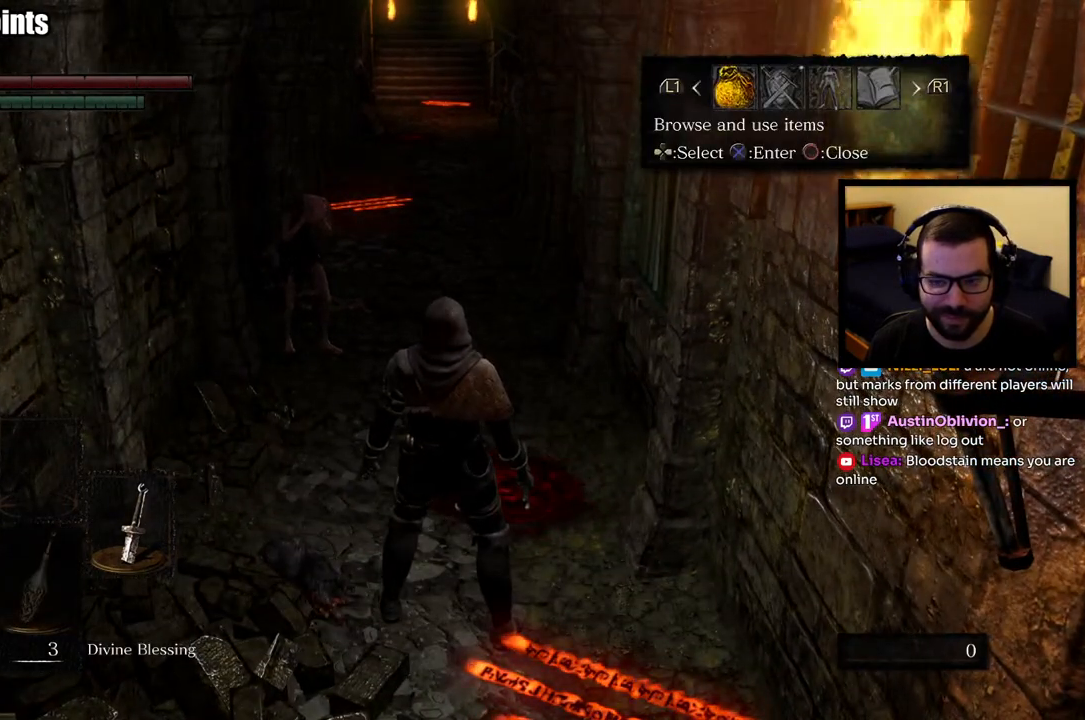
{"buttons": [], "left_stick": "center", "right_stick": "center", "button_events": []}
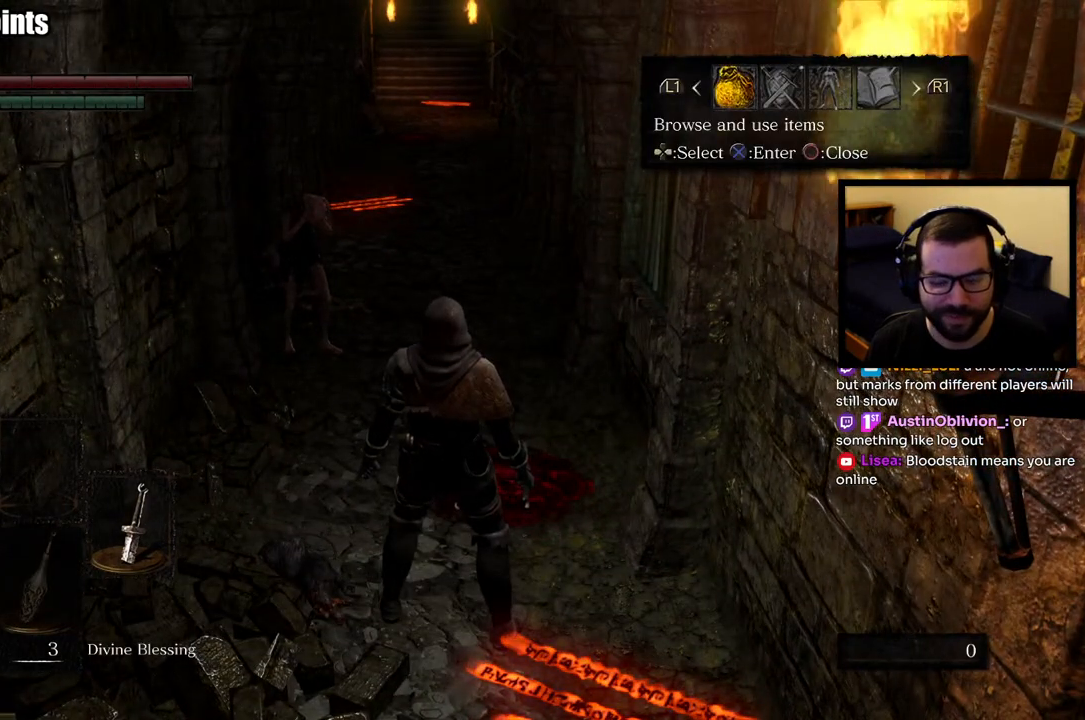
{"buttons": [], "left_stick": "center", "right_stick": "center", "button_events": []}
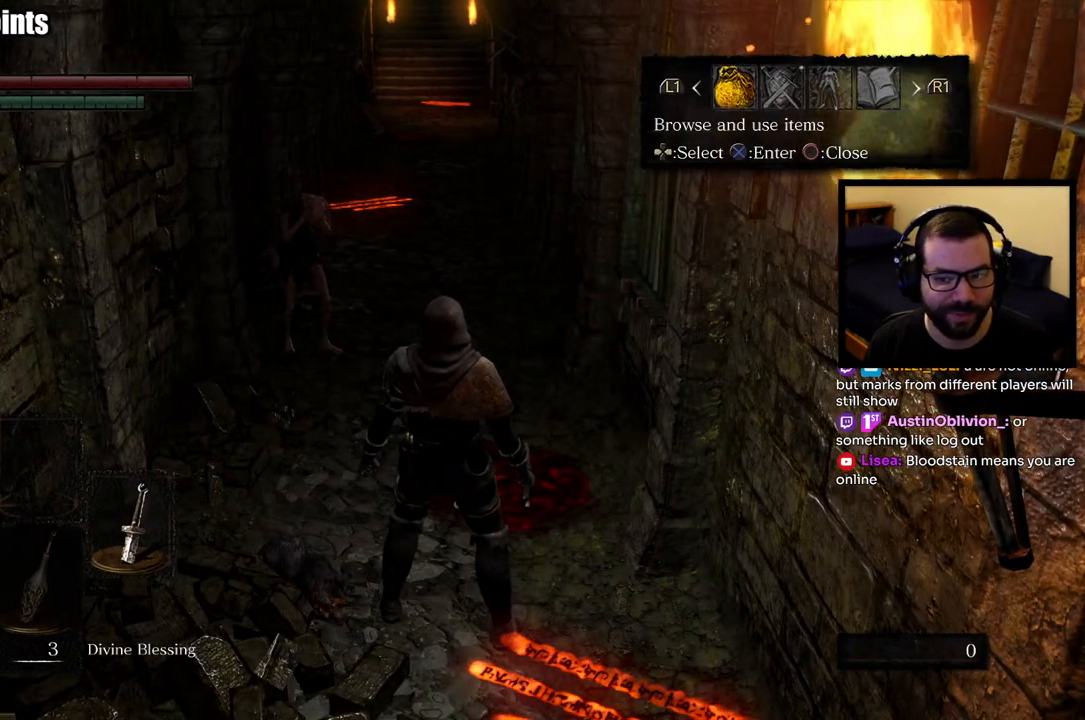
{"buttons": [], "left_stick": "center", "right_stick": "center", "button_events": []}
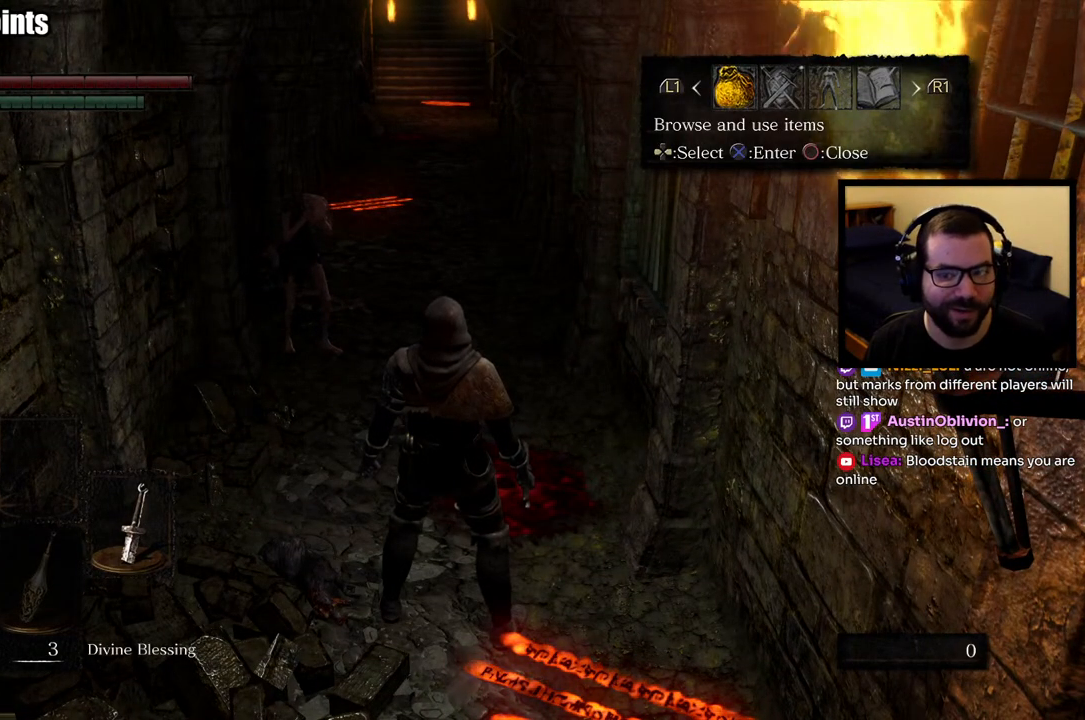
{"buttons": [], "left_stick": "center", "right_stick": "center", "button_events": []}
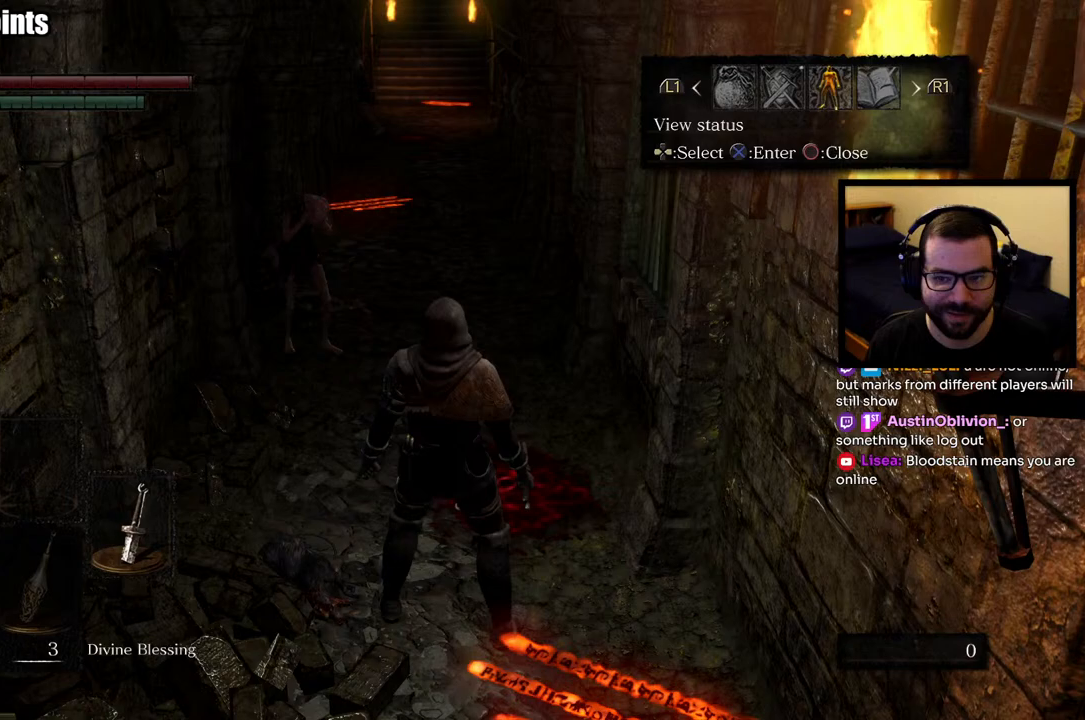
{"buttons": [], "left_stick": "center", "right_stick": "center", "button_events": []}
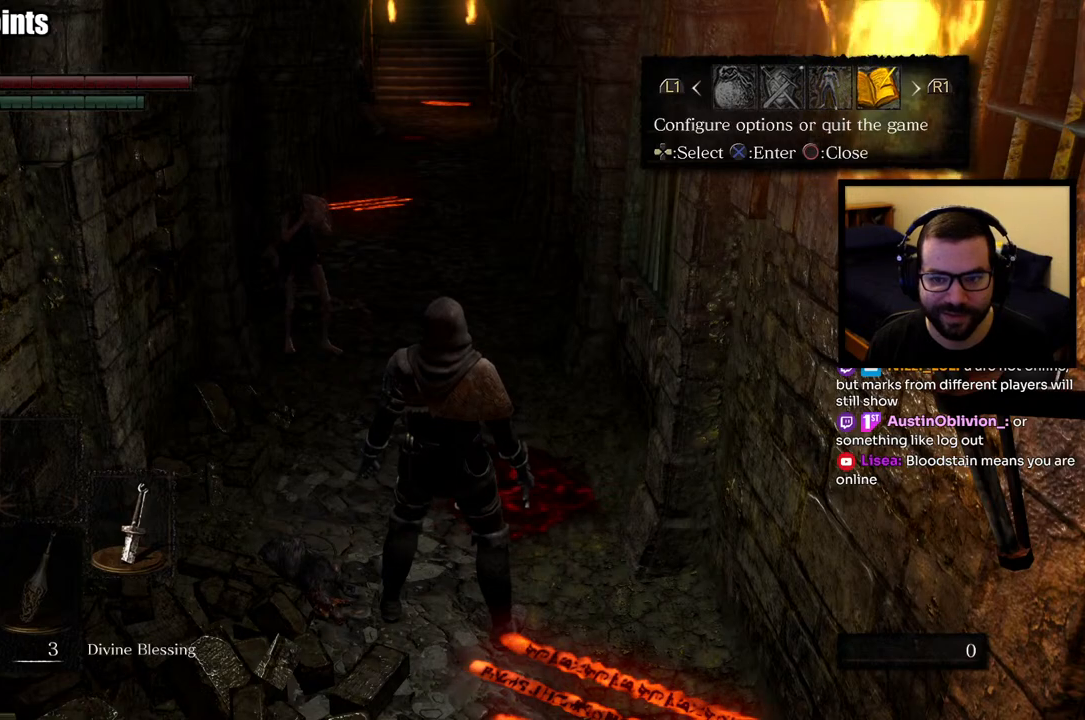
{"buttons": [], "left_stick": "center", "right_stick": "center", "button_events": [[183, "CROSS", "down"], [283, "CROSS", "up"]]}
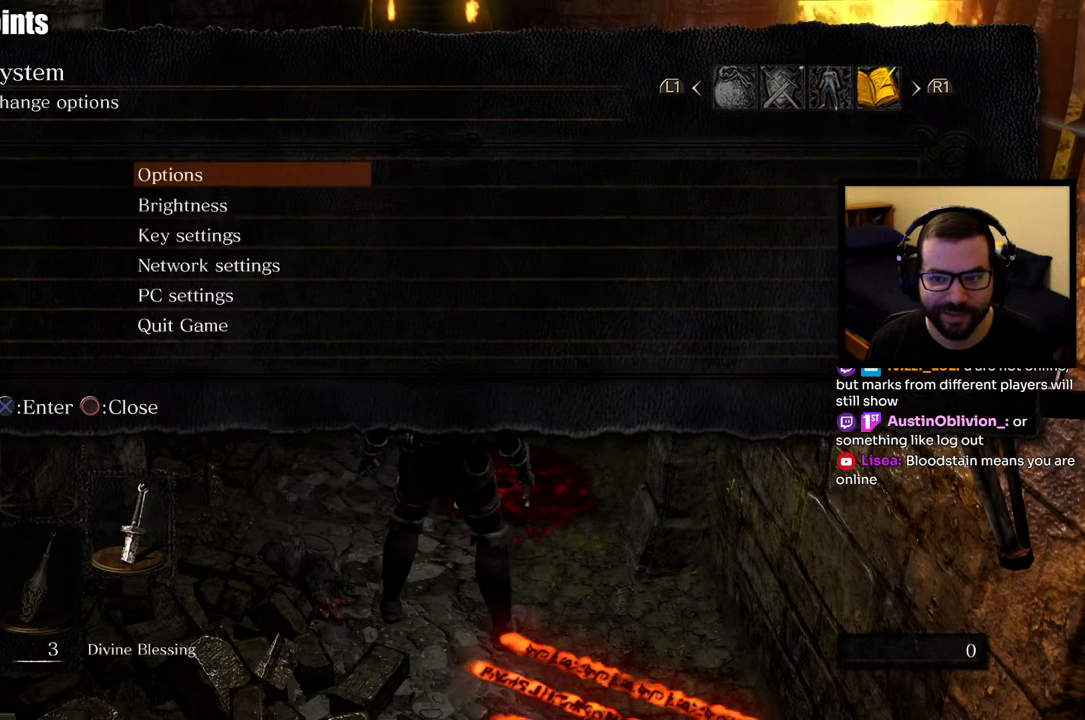
{"buttons": [], "left_stick": "center", "right_stick": "center", "button_events": [[433, "DPAD_DOWN", "down"], [500, "DPAD_DOWN", "up"]]}
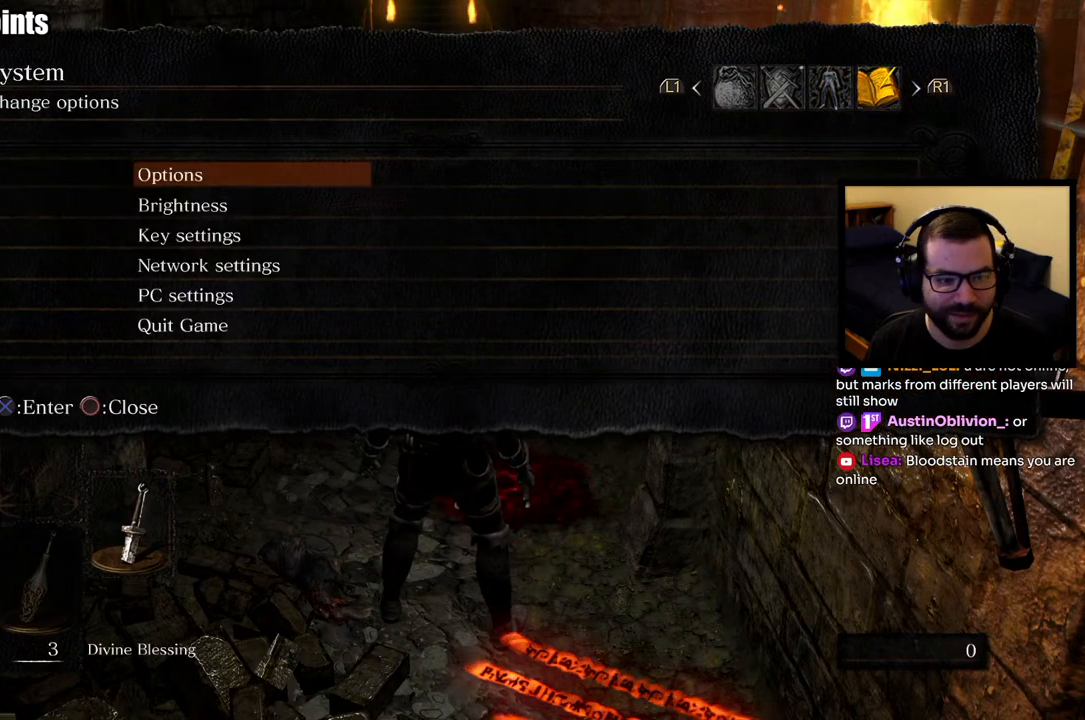
{"buttons": ["DPAD_DOWN"], "left_stick": "center", "right_stick": "center", "button_events": [[100, "DPAD_DOWN", "down"], [150, "DPAD_DOWN", "up"], [217, "DPAD_DOWN", "down"], [300, "DPAD_DOWN", "up"], [350, "DPAD_DOWN", "down"], [450, "DPAD_DOWN", "up"], [500, "DPAD_DOWN", "down"]]}
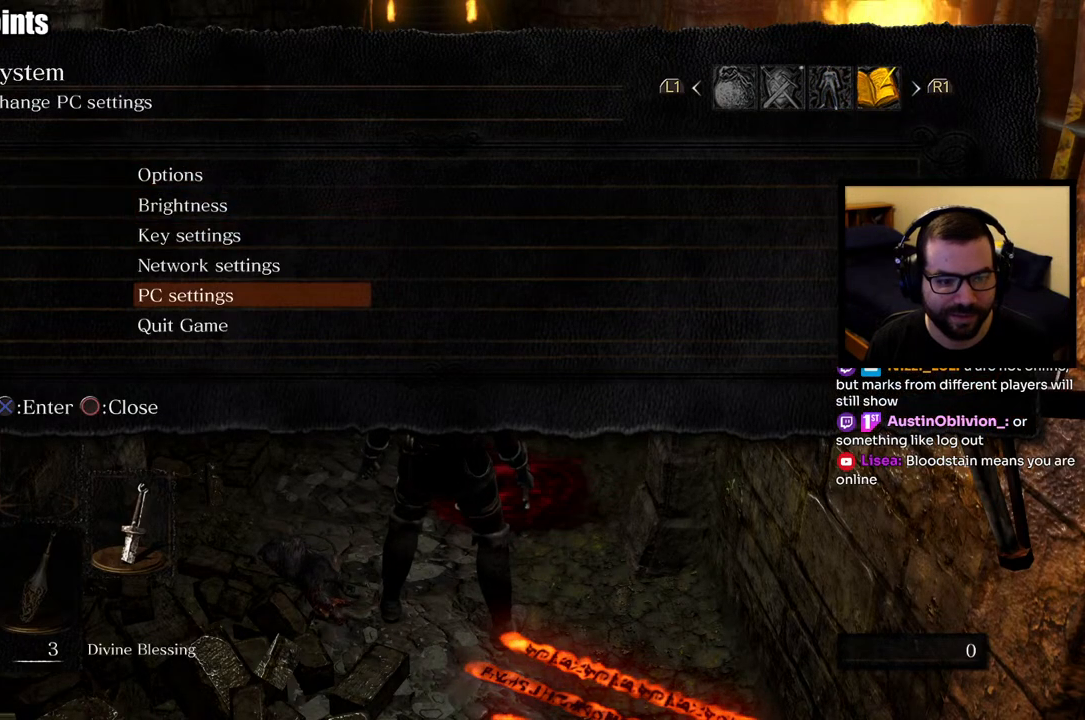
{"buttons": [], "left_stick": "center", "right_stick": "center", "button_events": [[133, "DPAD_DOWN", "up"], [183, "CROSS", "down"], [300, "CROSS", "up"]]}